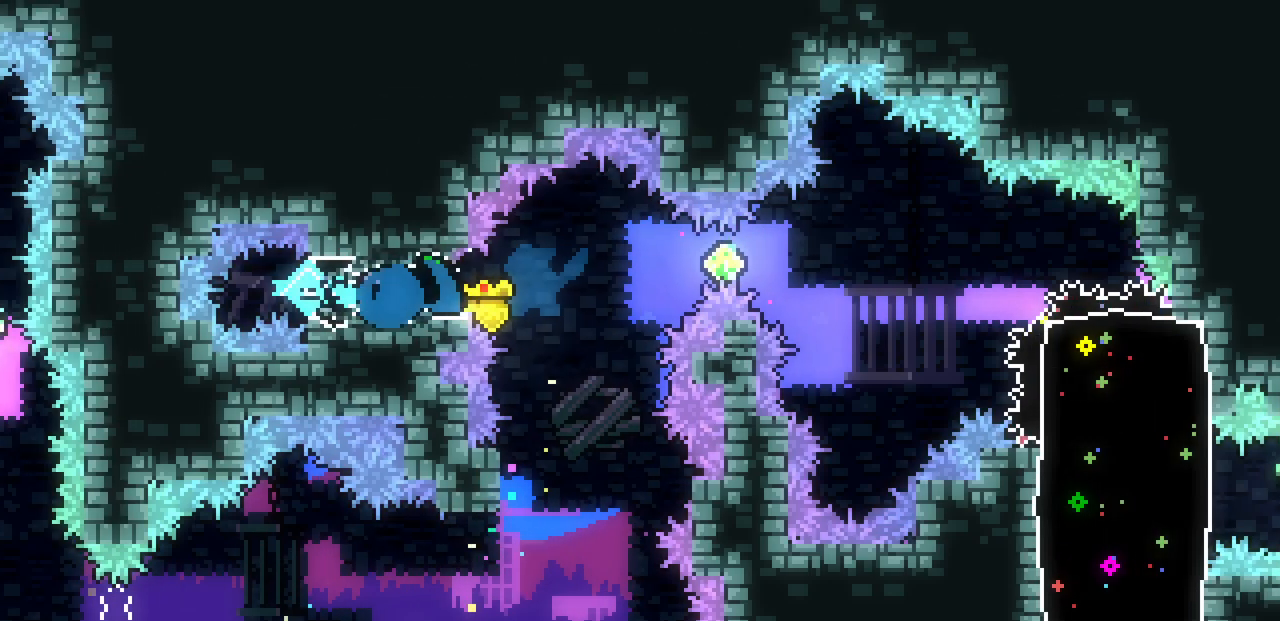
Gameplay with keyboard; each line is a JSON object with the keys held at the frame after it. "events" lists presses ("down") and releases ("up") of "c", "d", "down", "left", "right", "shift", "up", "x" and "z" between this image and that frame as [ms after this image, input, new state], when the widget could be followed in between. No other keys are recorded. Mouse input is not recorded.
{"keys": ["c", "down", "right", "z"], "events": [[67, "c", "down"], [250, "c", "up"], [400, "down", "down"], [417, "c", "down"], [500, "z", "down"]]}
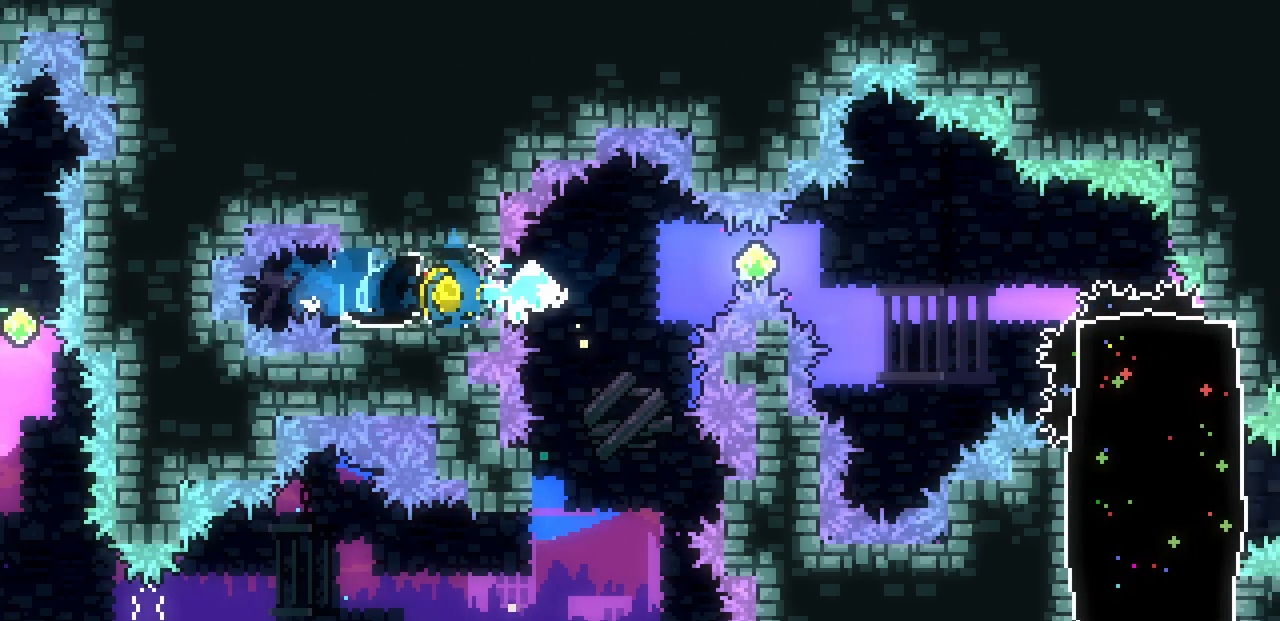
{"keys": ["c", "down", "right"], "events": [[83, "c", "up"], [150, "down", "up"], [433, "down", "down"], [483, "z", "up"], [500, "c", "down"]]}
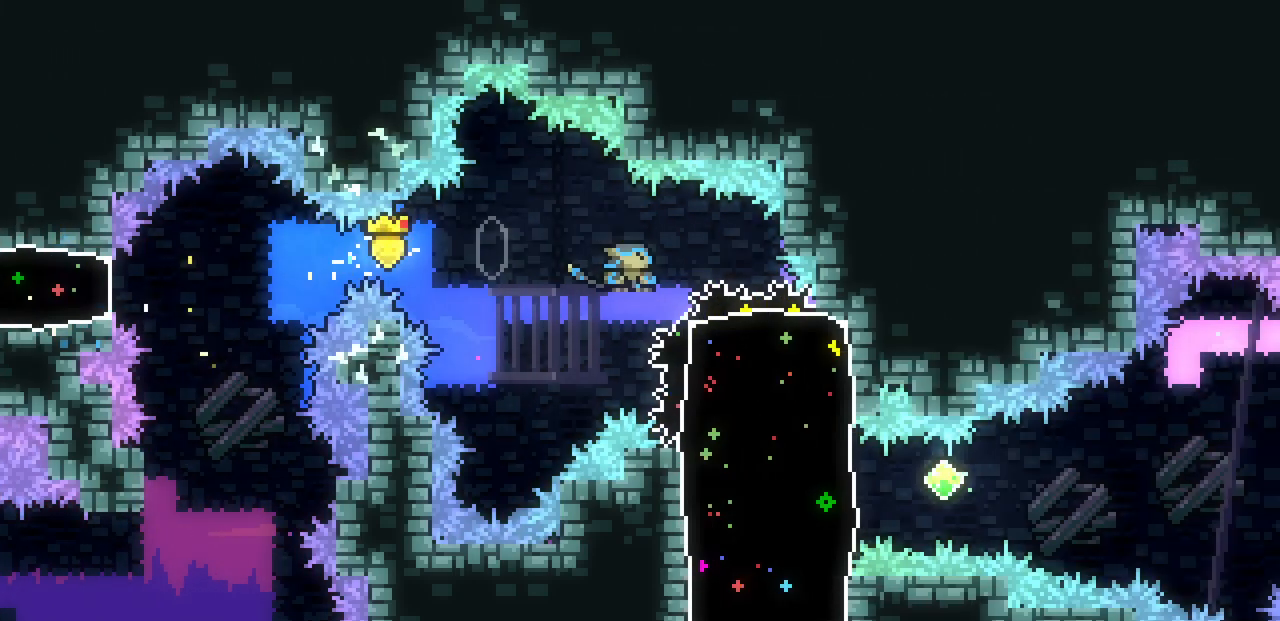
{"keys": ["c", "down", "right", "z"], "events": [[167, "c", "up"], [417, "c", "down"], [483, "z", "down"]]}
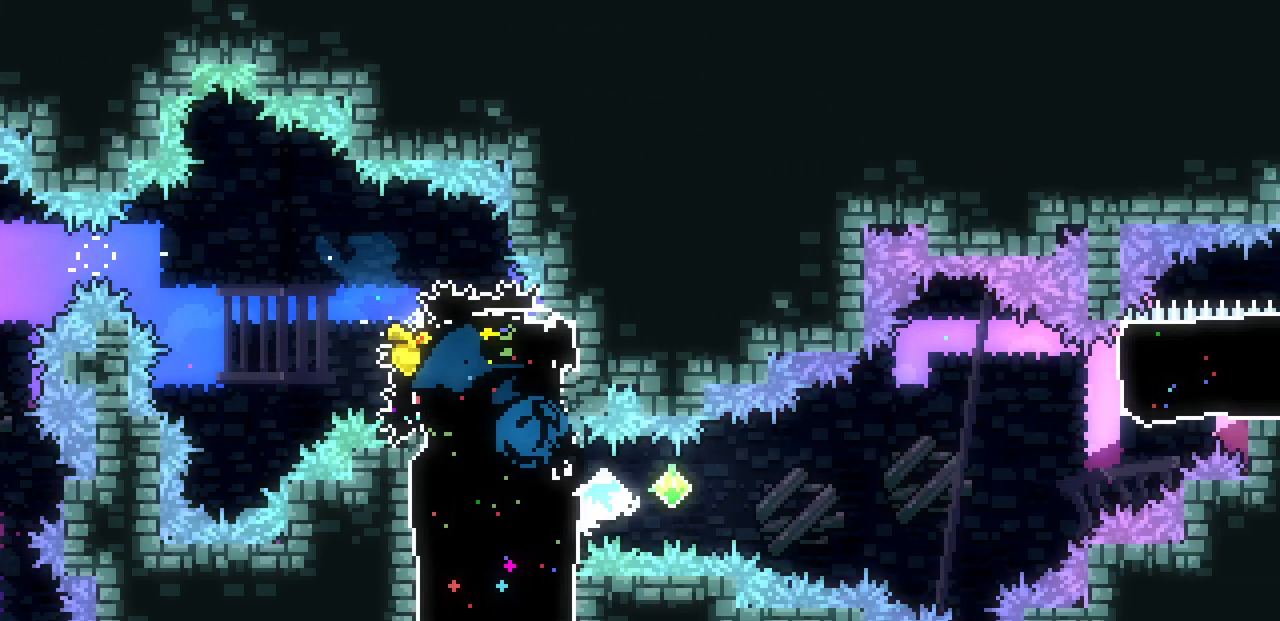
{"keys": ["c", "right", "up"], "events": [[67, "c", "up"], [233, "down", "up"], [400, "up", "down"], [450, "z", "up"], [483, "c", "down"]]}
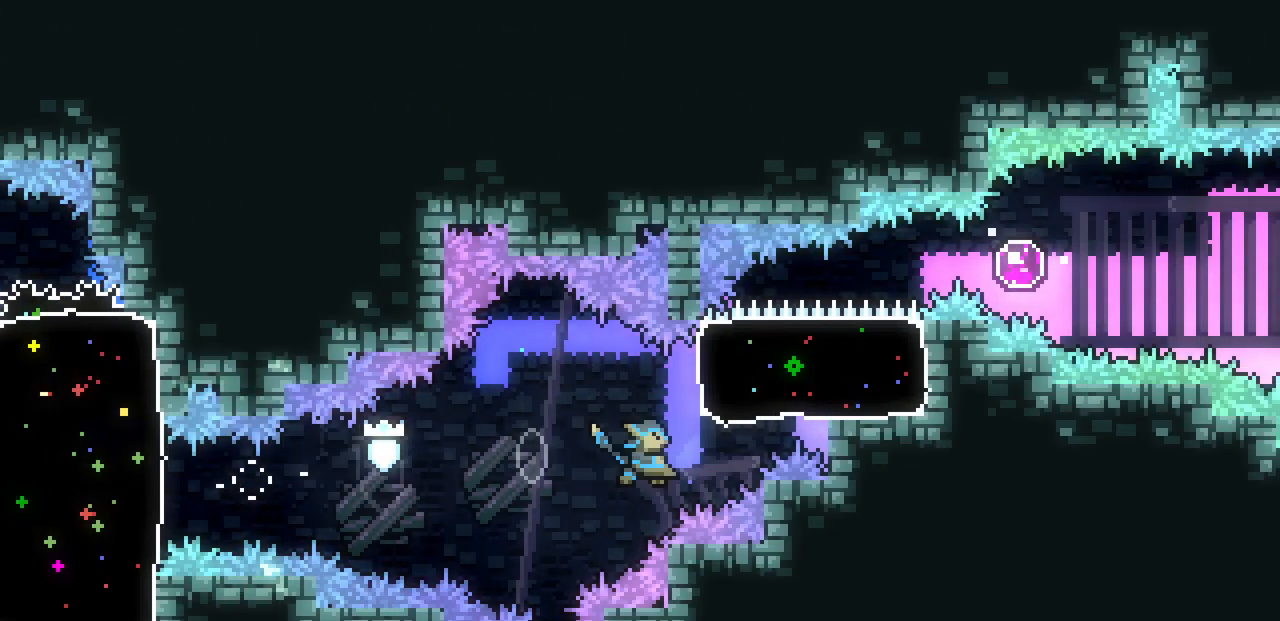
{"keys": ["c", "down", "right", "z"], "events": [[150, "c", "up"], [200, "up", "up"], [350, "down", "down"], [383, "c", "down"], [450, "z", "down"]]}
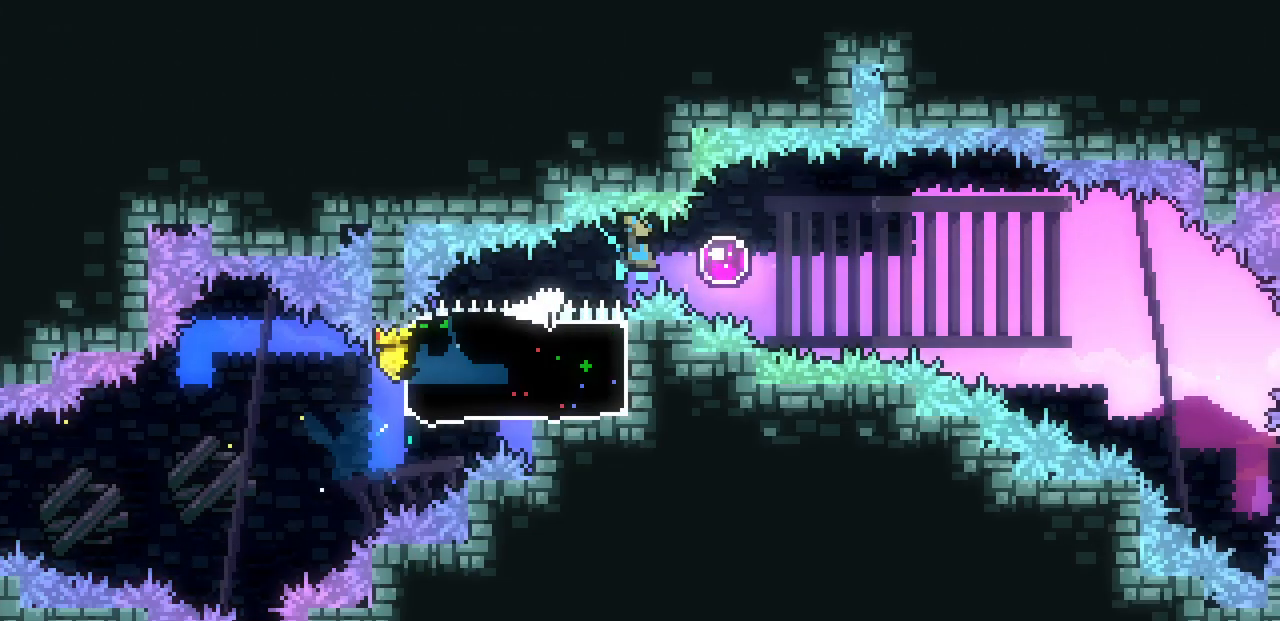
{"keys": ["right", "z"], "events": [[33, "c", "up"], [150, "down", "up"]]}
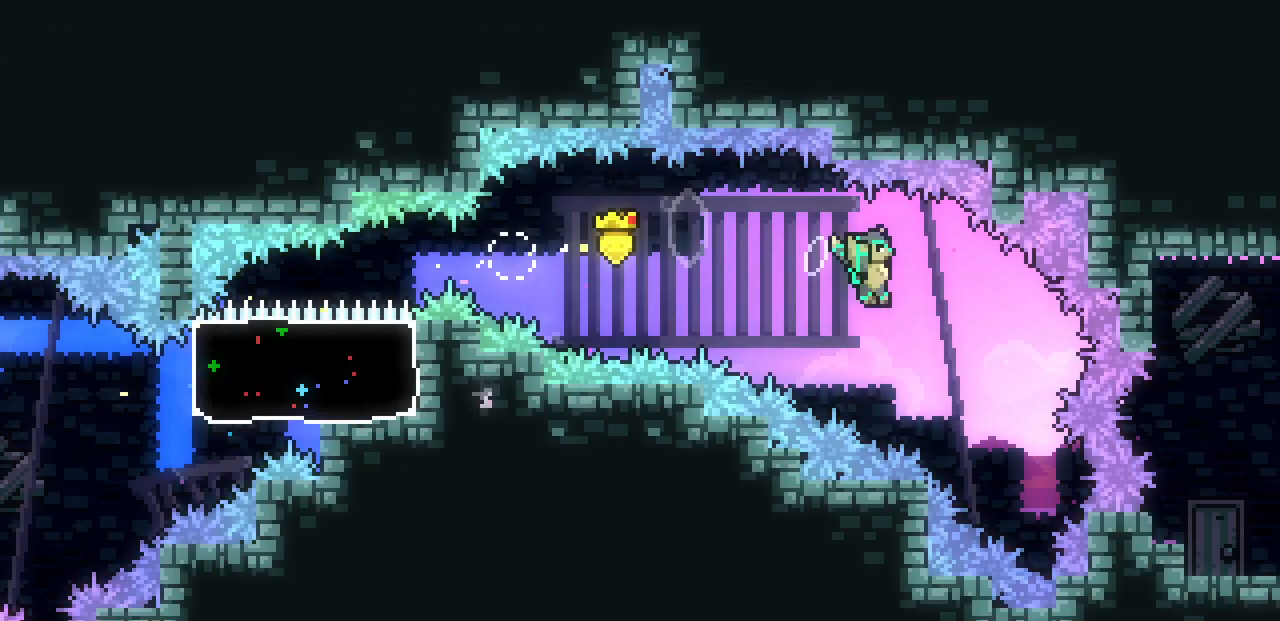
{"keys": ["right"], "events": [[183, "z", "up"], [200, "c", "down"], [317, "c", "up"]]}
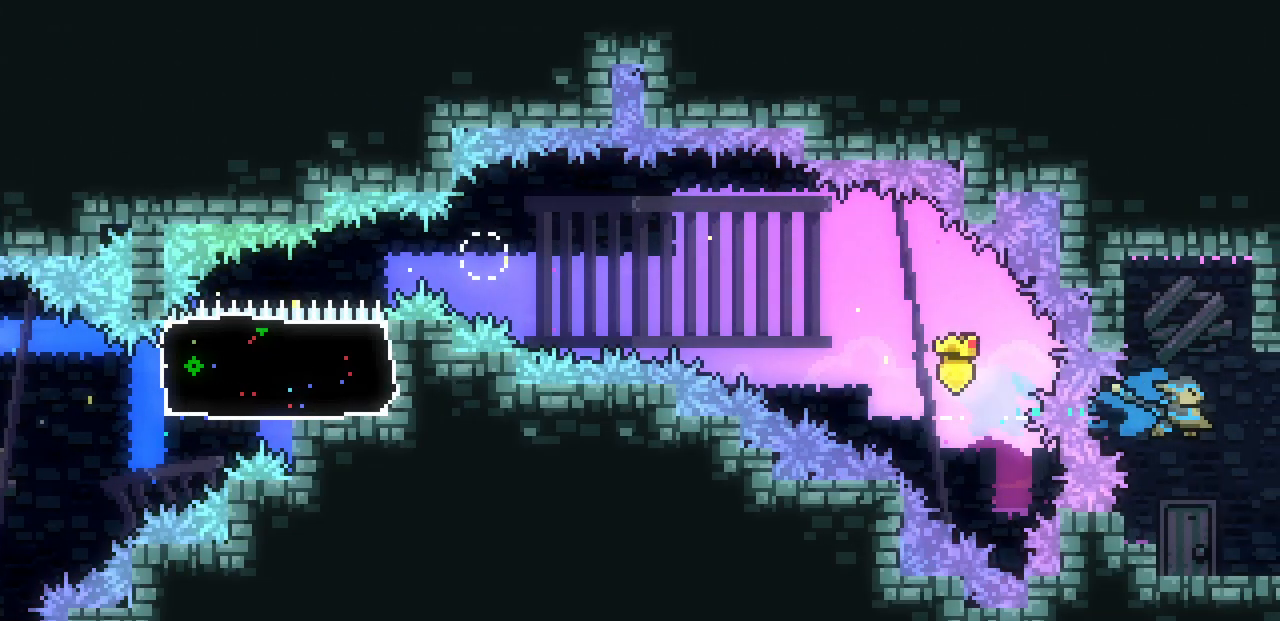
{"keys": ["right"], "events": []}
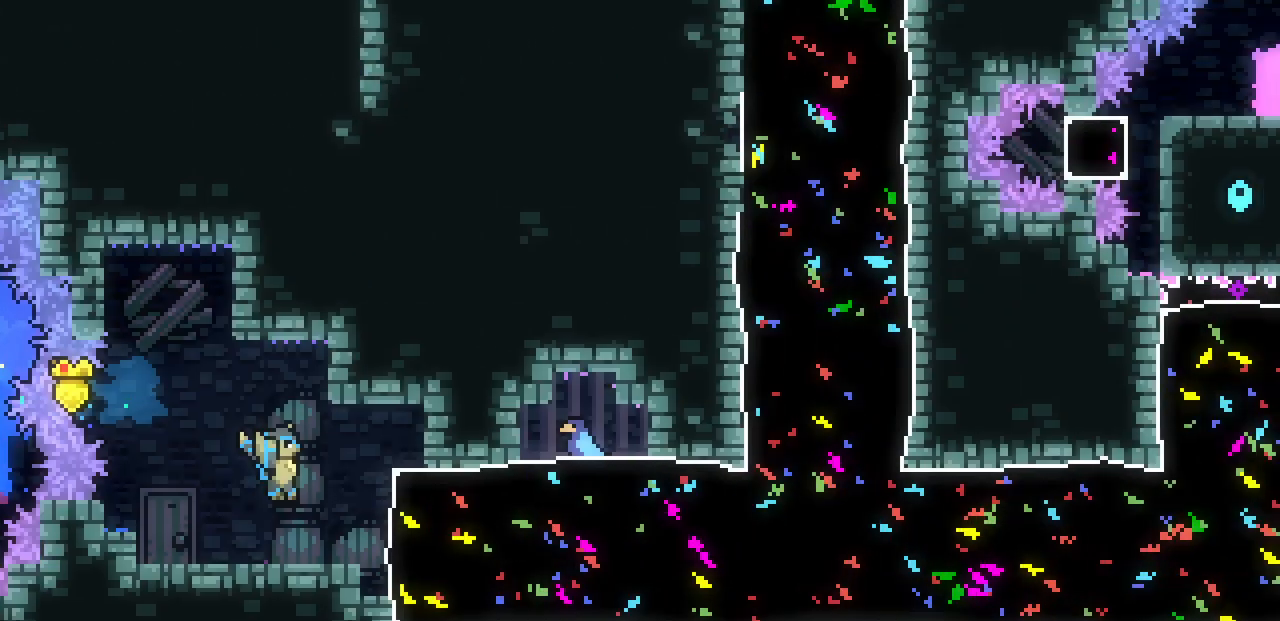
{"keys": ["right"], "events": []}
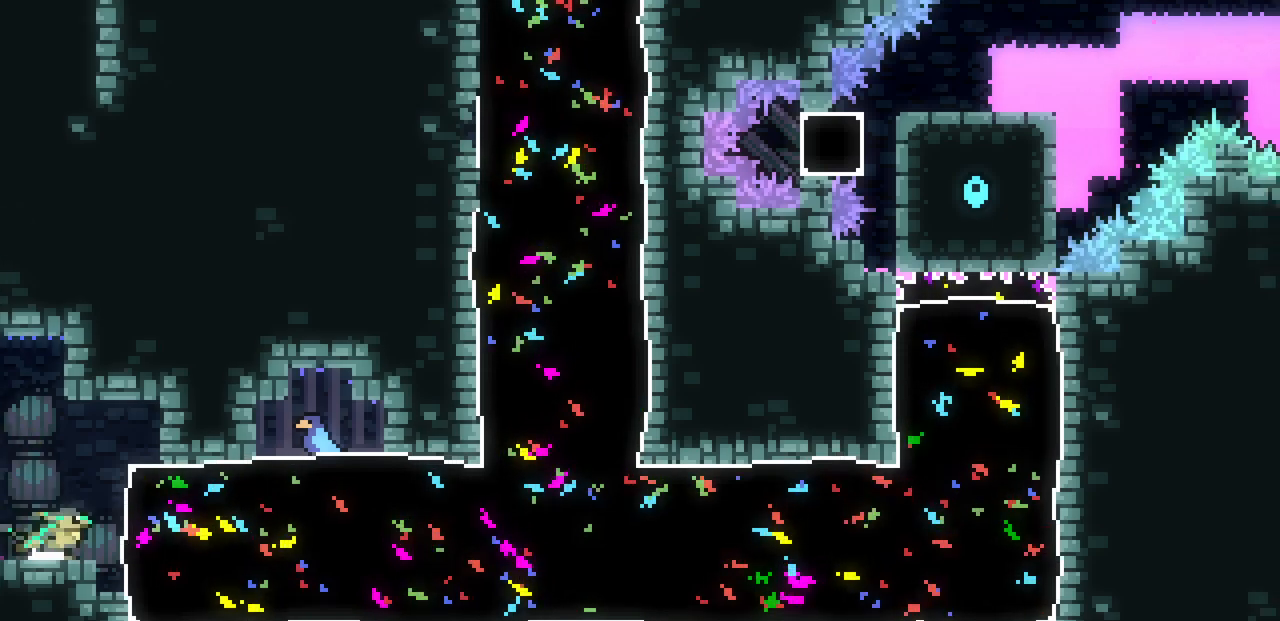
{"keys": ["right", "up"], "events": [[67, "c", "down"], [183, "c", "up"], [433, "up", "down"]]}
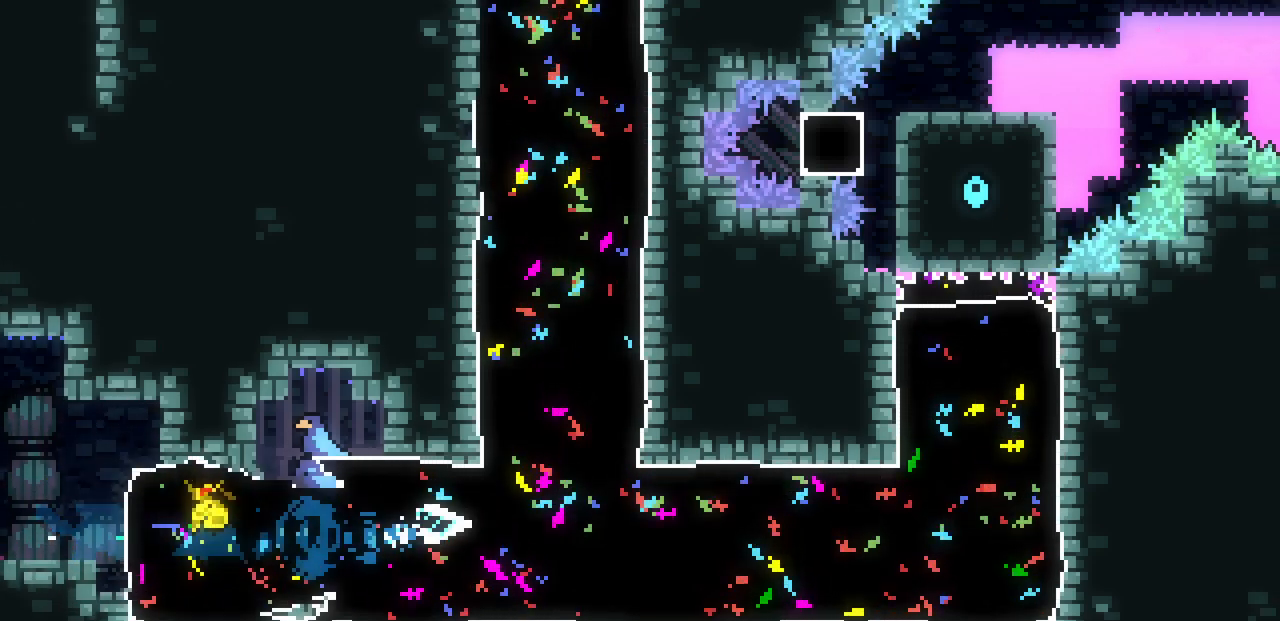
{"keys": ["left"], "events": [[100, "right", "up"], [333, "left", "down"], [450, "up", "up"]]}
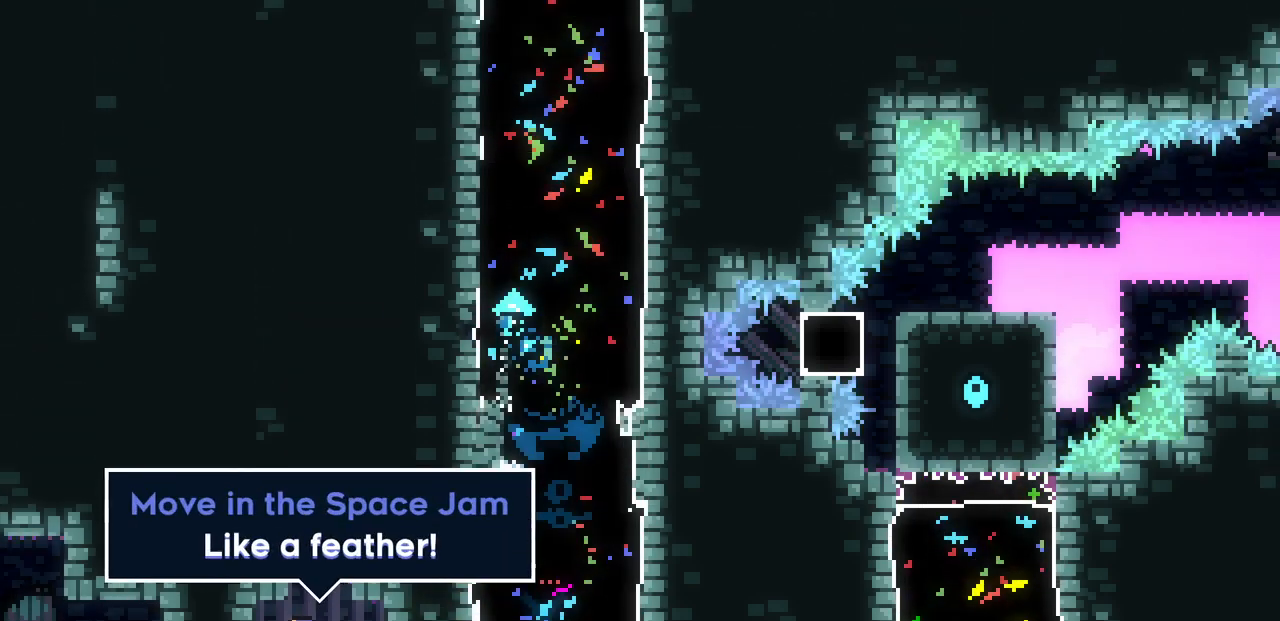
{"keys": ["down"], "events": [[117, "up", "down"], [183, "d", "down"], [317, "d", "up"], [383, "up", "up"], [483, "down", "down"], [500, "left", "up"]]}
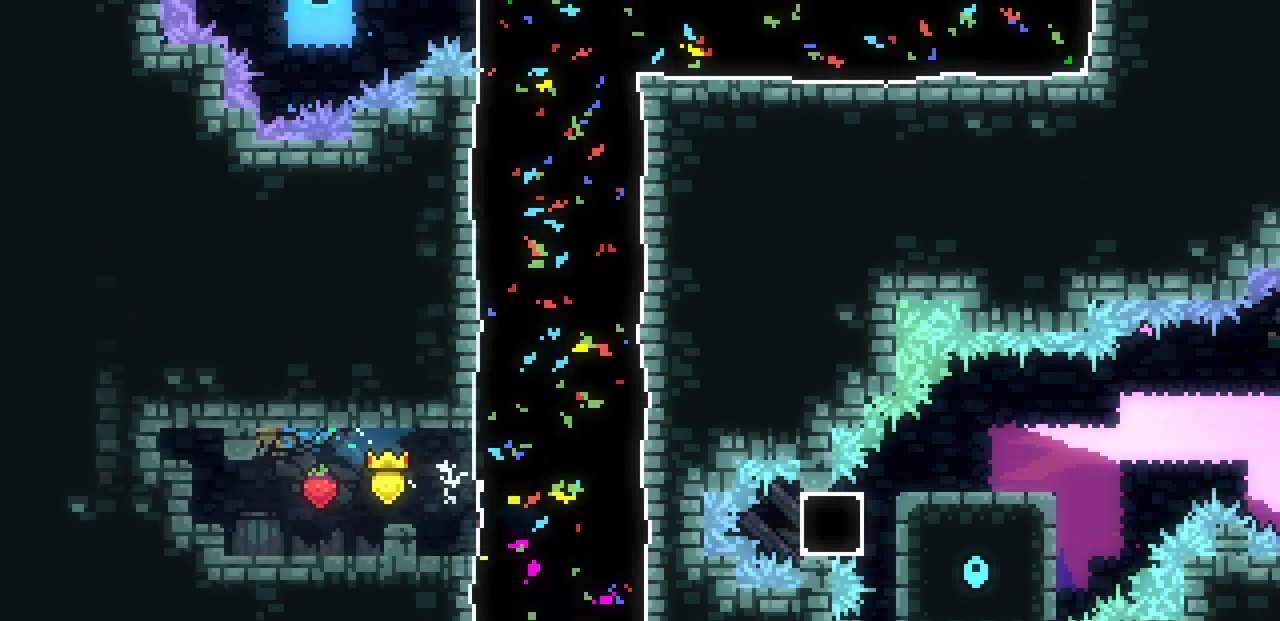
{"keys": ["down", "left"], "events": [[167, "left", "down"], [267, "z", "down"], [317, "z", "up"]]}
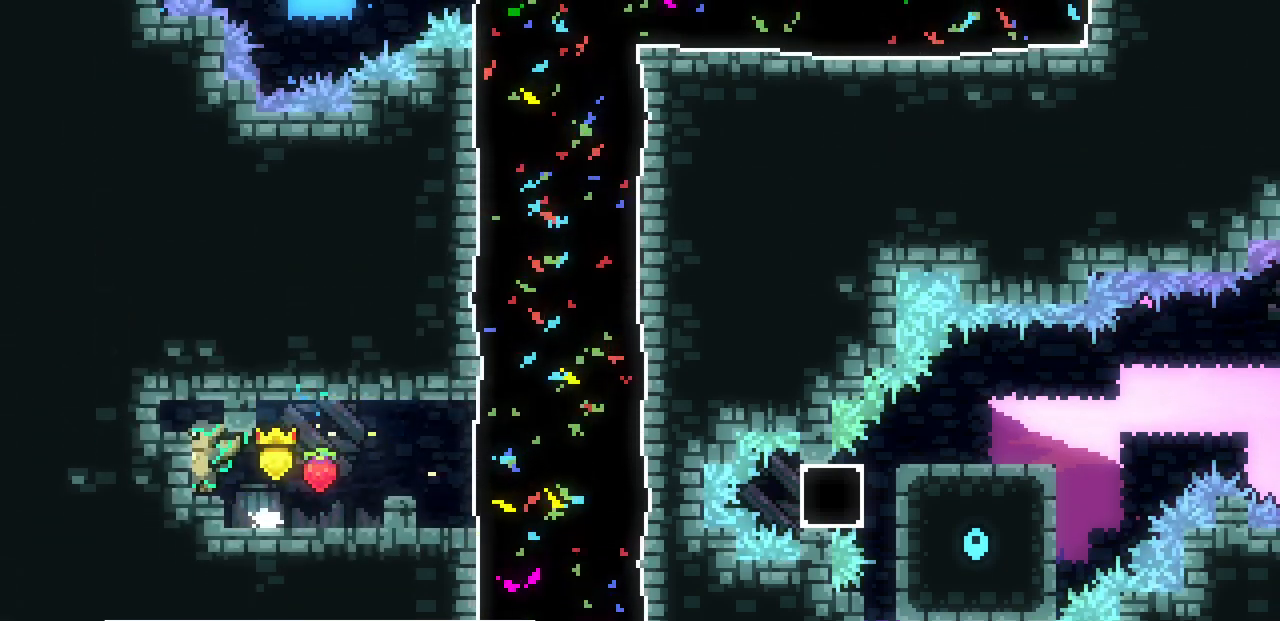
{"keys": ["down", "left"], "events": [[67, "z", "down"], [267, "c", "down"], [283, "z", "up"], [400, "c", "up"]]}
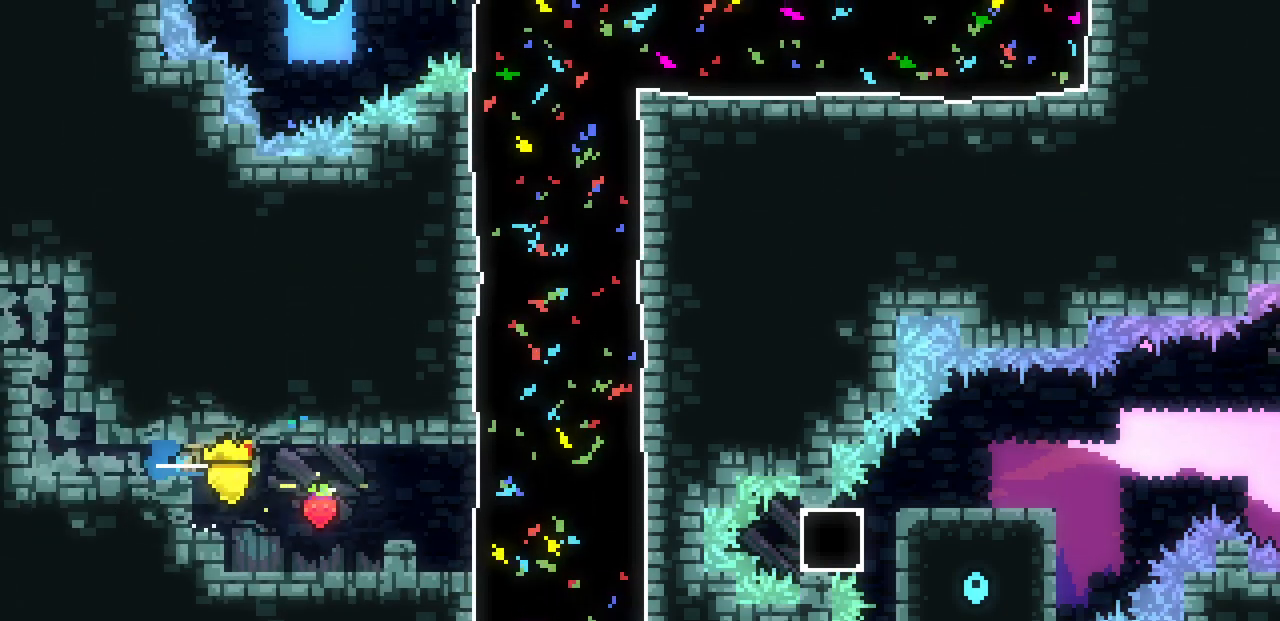
{"keys": ["c", "down", "left"], "events": [[250, "z", "down"], [450, "c", "down"], [467, "z", "up"]]}
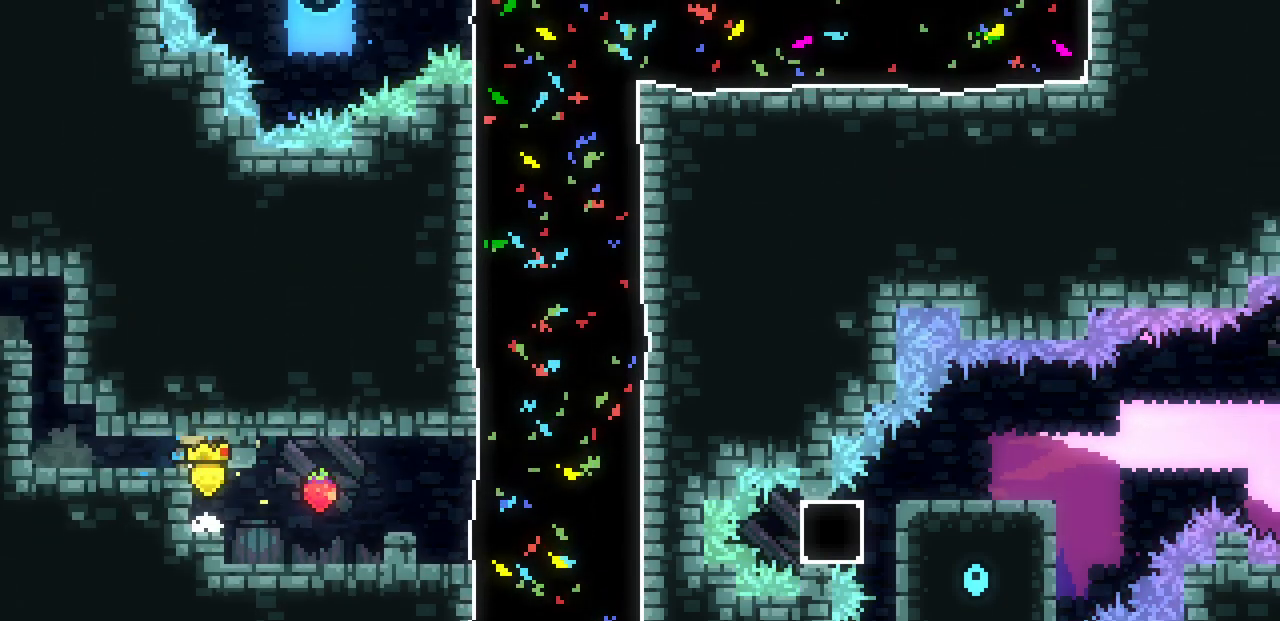
{"keys": ["left", "up"], "events": [[100, "down", "up"], [117, "c", "up"], [217, "c", "down"], [217, "up", "down"], [367, "c", "up"]]}
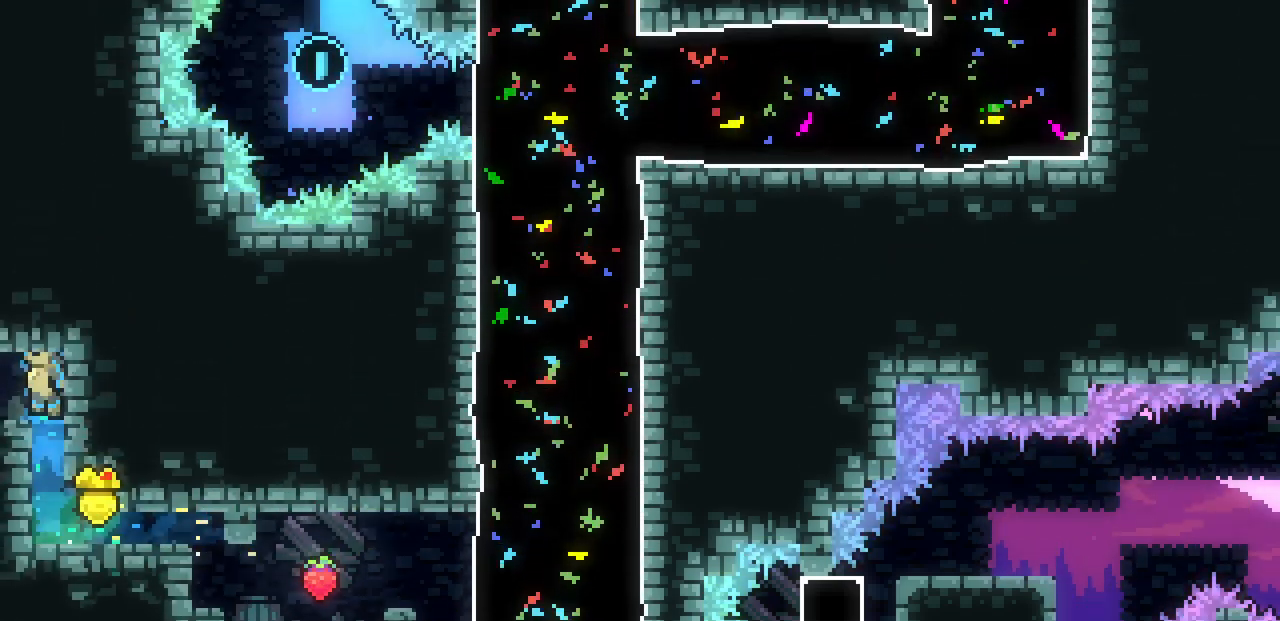
{"keys": ["left", "up"], "events": []}
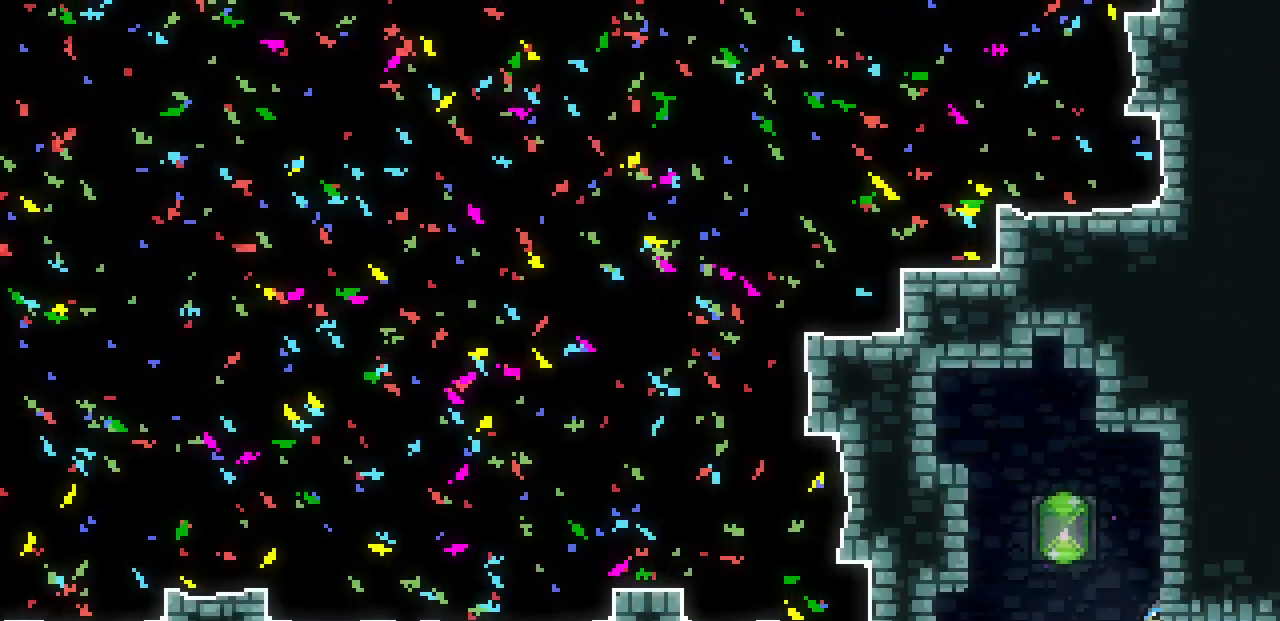
{"keys": ["right"], "events": [[200, "c", "down"], [383, "c", "up"], [433, "left", "up"], [433, "right", "down"], [483, "up", "up"]]}
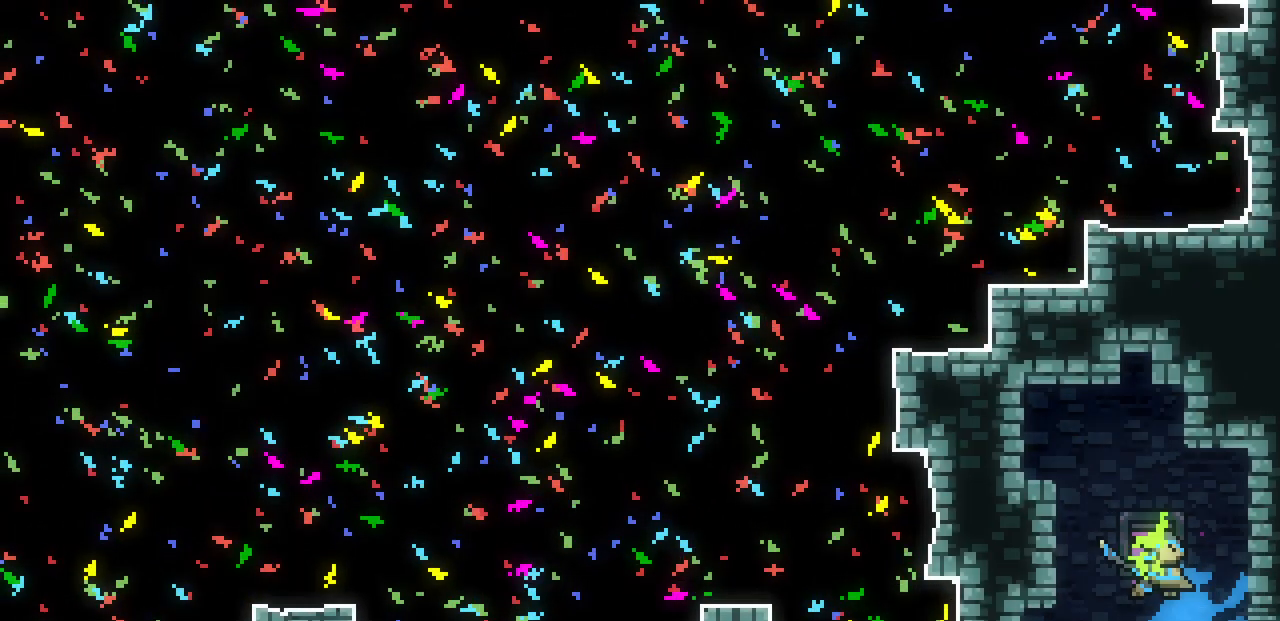
{"keys": ["right"], "events": []}
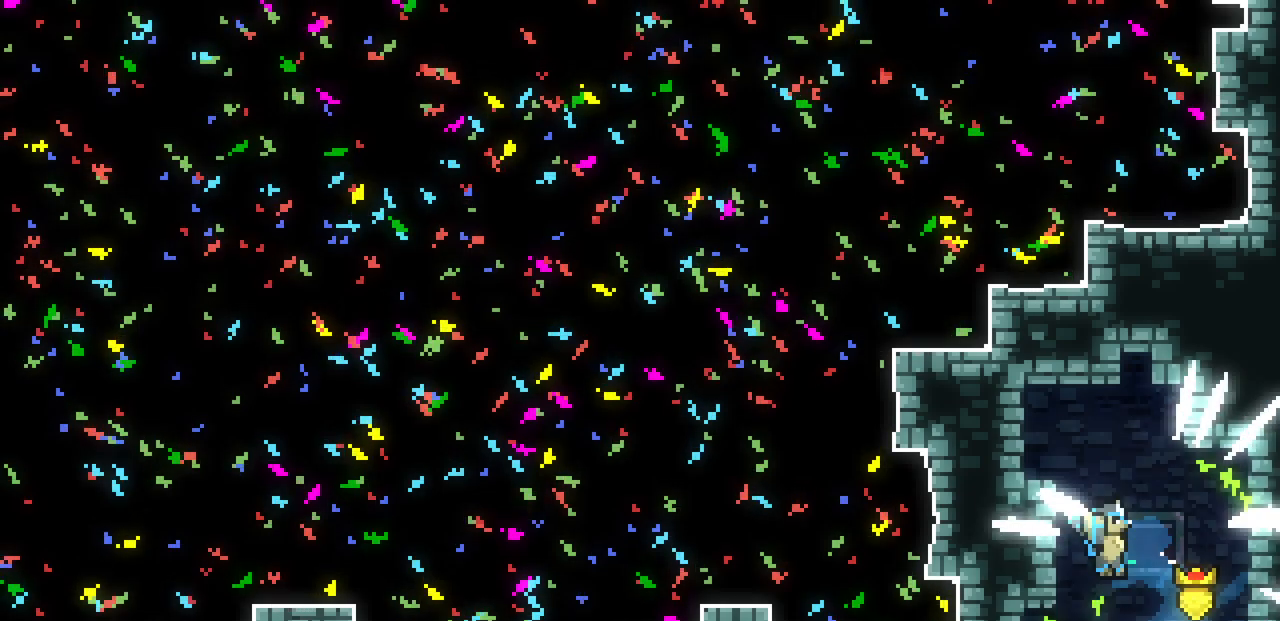
{"keys": ["right"], "events": [[150, "down", "down"], [183, "c", "down"], [383, "c", "up"], [433, "down", "up"]]}
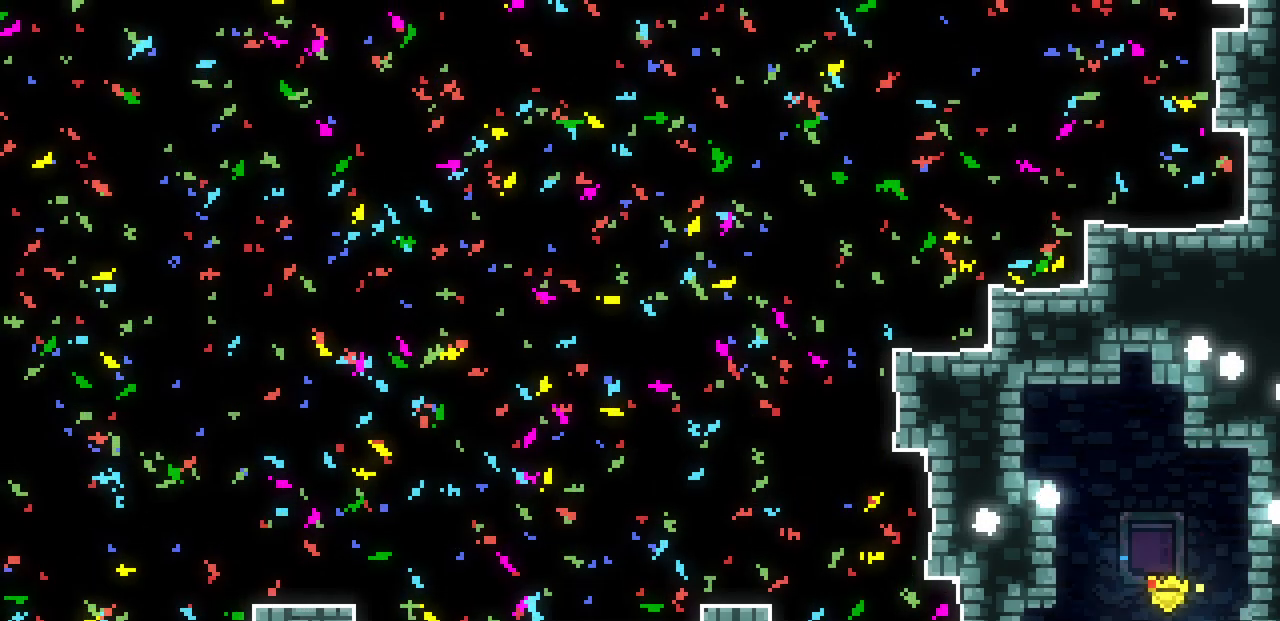
{"keys": ["right"], "events": []}
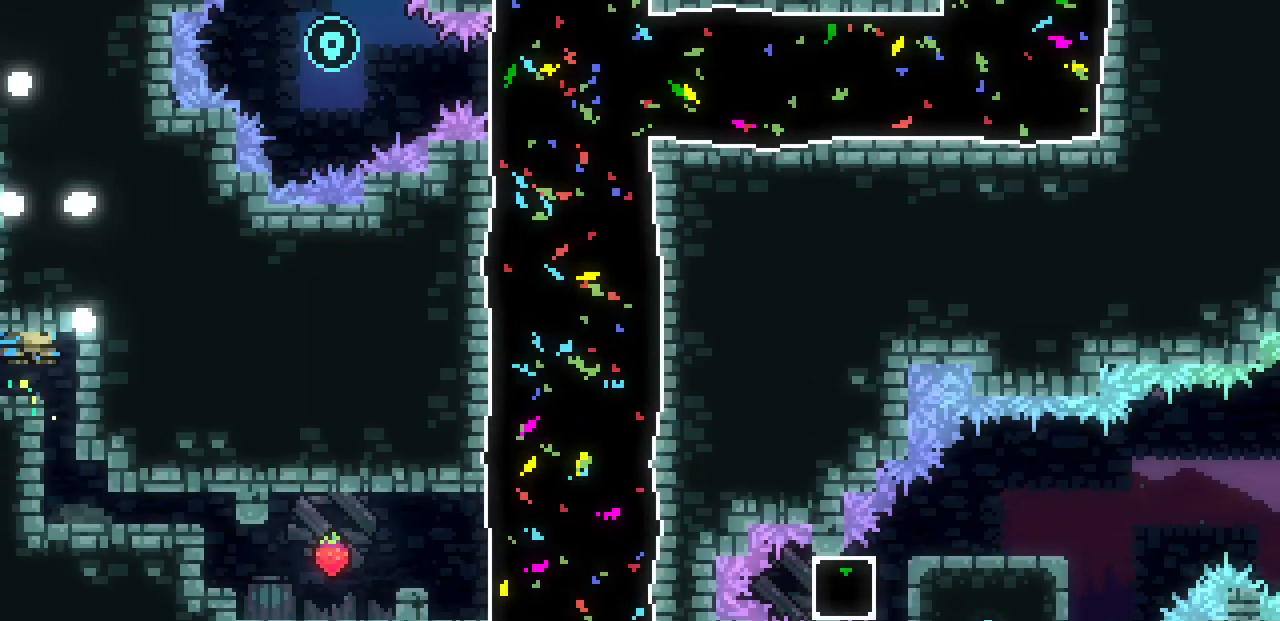
{"keys": ["c", "right"], "events": [[150, "down", "down"], [183, "c", "down"], [183, "right", "up"], [317, "c", "up"], [400, "right", "down"], [417, "down", "up"], [433, "c", "down"]]}
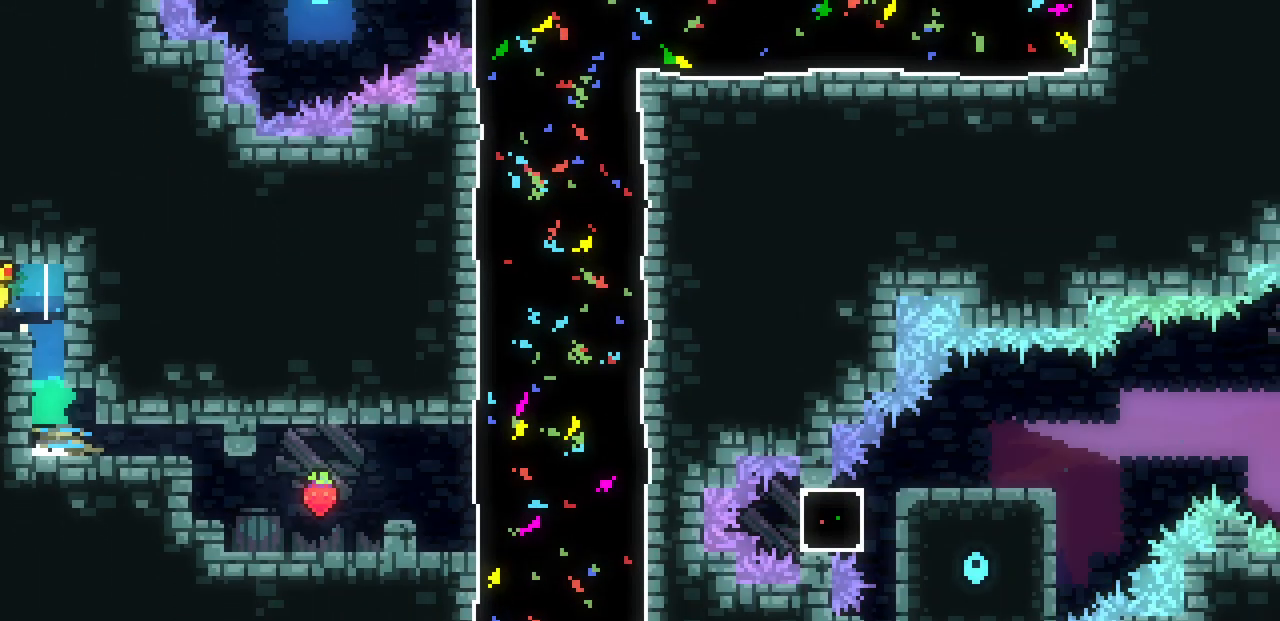
{"keys": ["c", "right"], "events": [[83, "c", "up"], [133, "down", "down"], [167, "right", "up"], [183, "c", "down"], [367, "c", "up"], [417, "right", "down"], [467, "c", "down"], [467, "down", "up"]]}
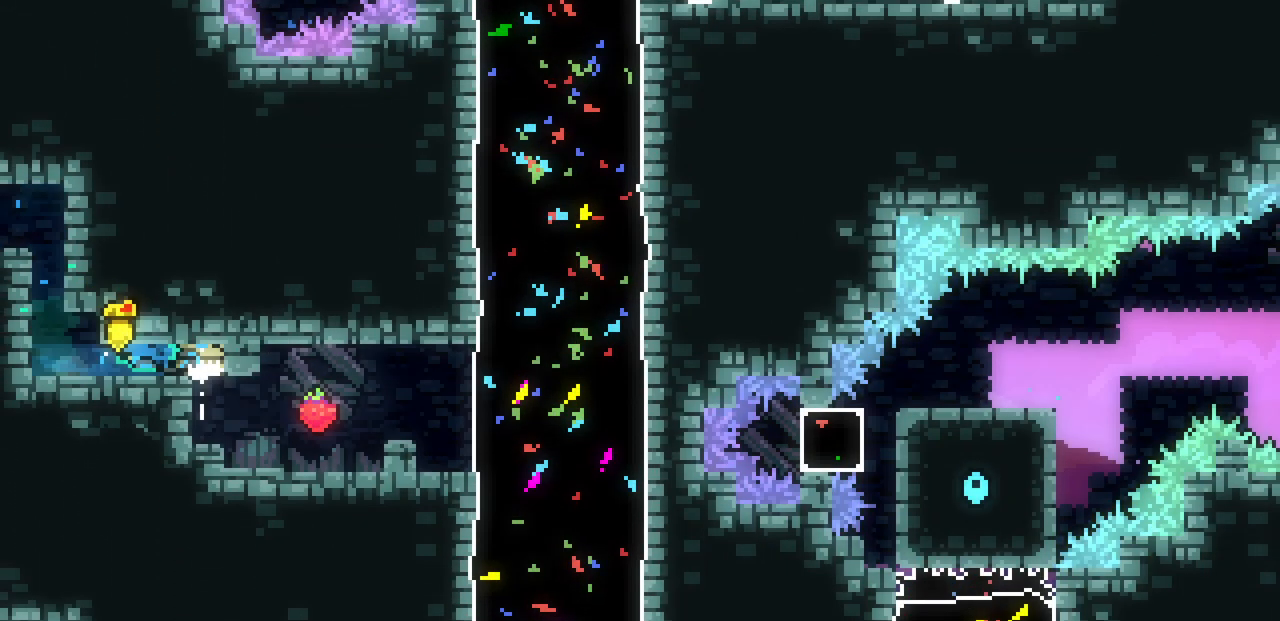
{"keys": ["down"], "events": [[133, "c", "up"], [233, "right", "up"], [283, "down", "down"]]}
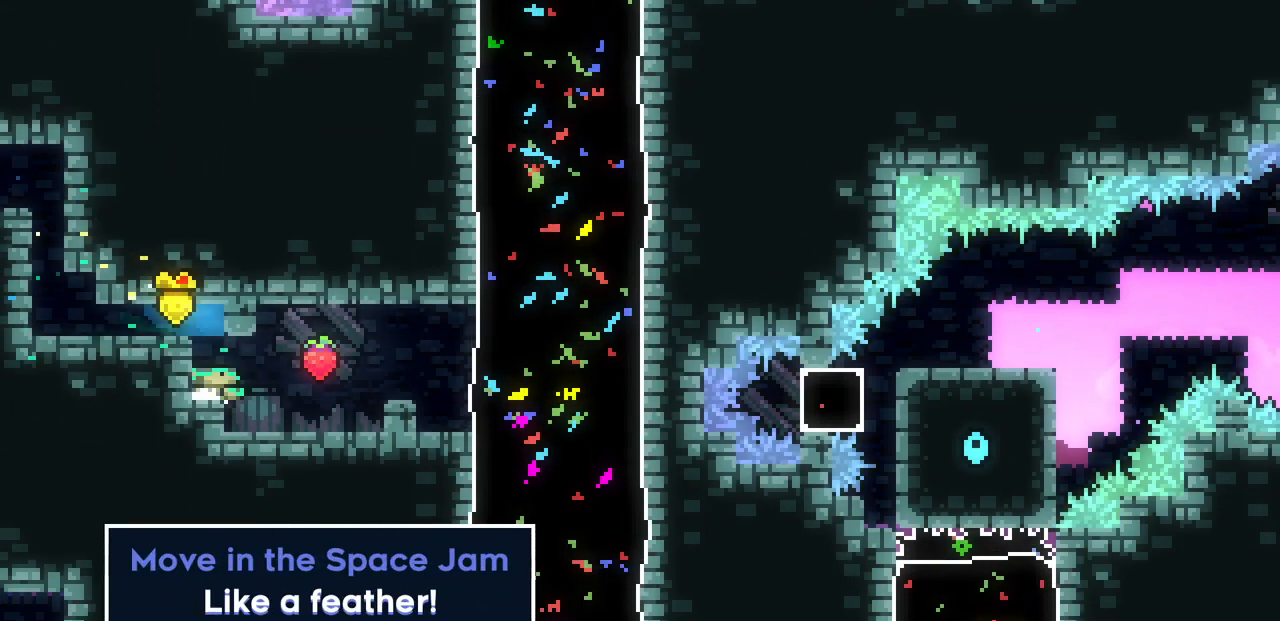
{"keys": ["right"], "events": [[33, "c", "down"], [150, "right", "down"], [167, "c", "up"], [167, "down", "up"], [283, "c", "down"], [450, "c", "up"]]}
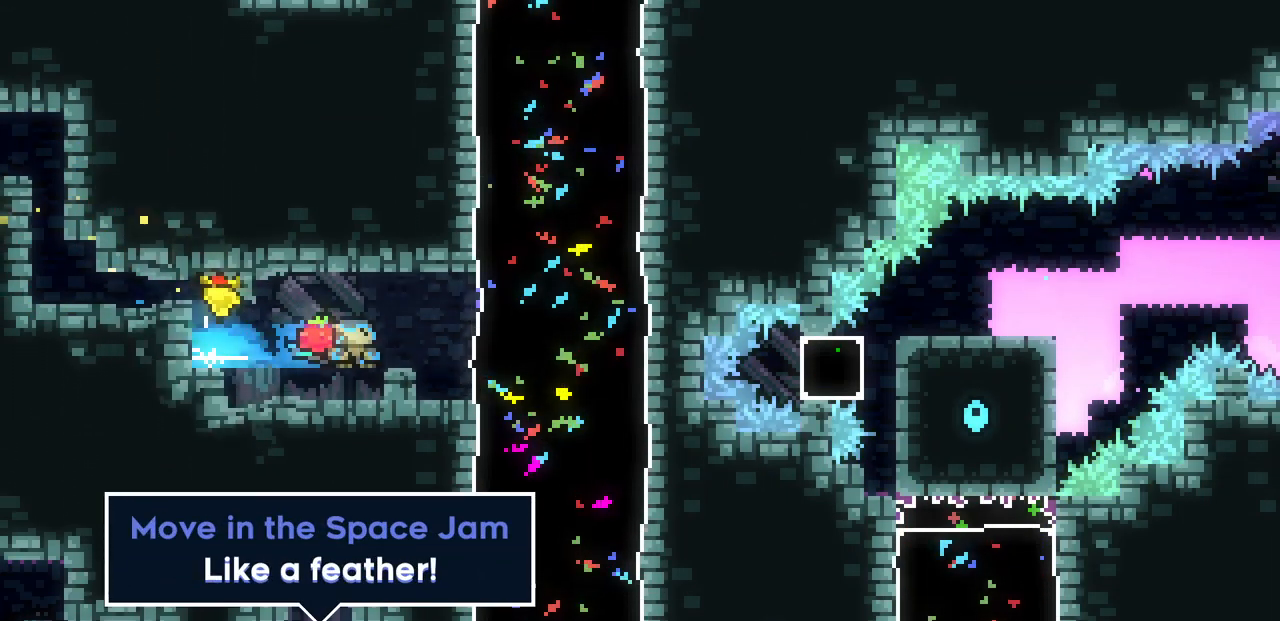
{"keys": ["right"], "events": []}
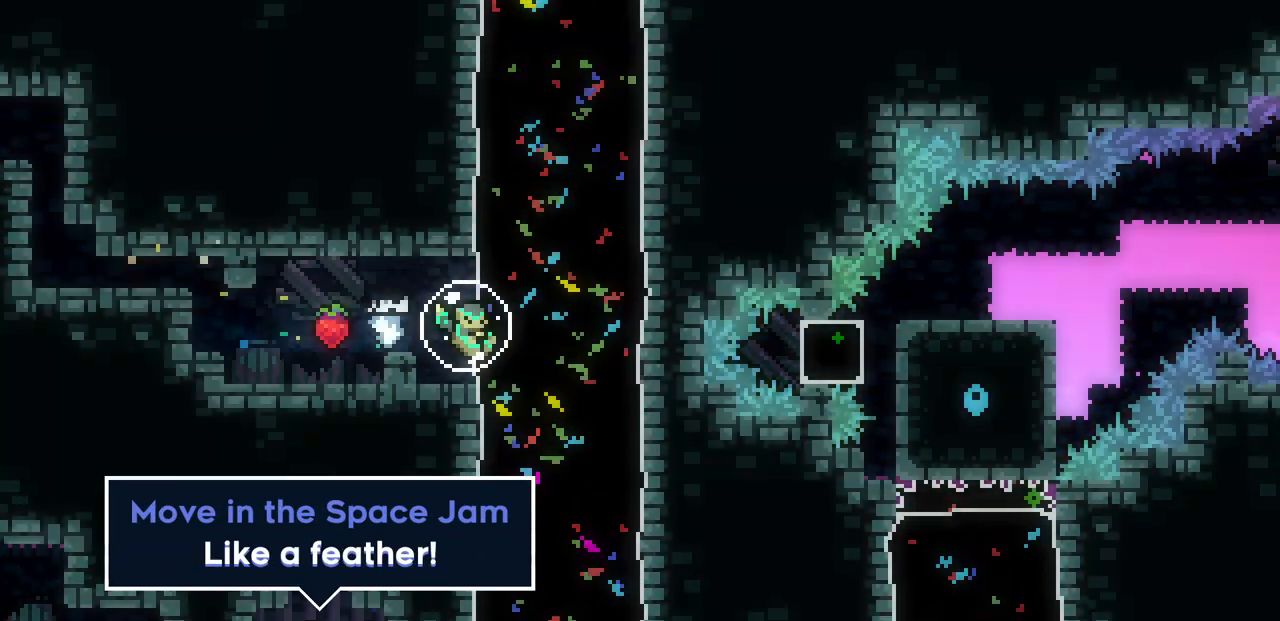
{"keys": ["right"], "events": []}